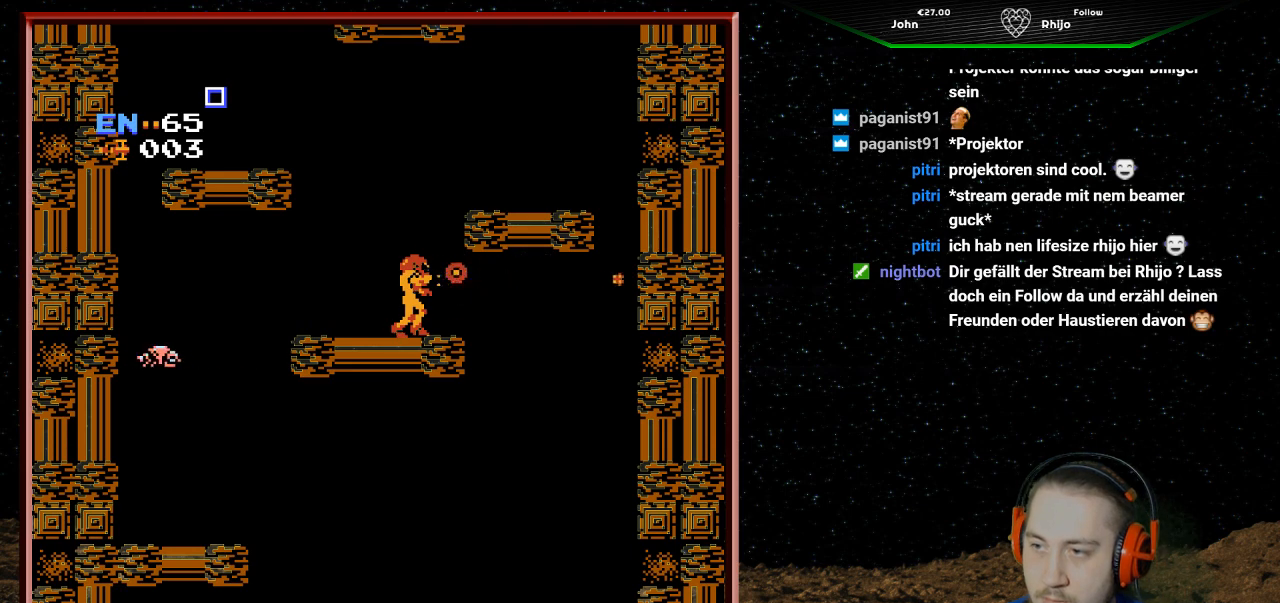
Gameplay with a controller (Nintendo layout); each line is a JSON object with the inputs held at the frame after it. "events" lists button and stick changes between this image and that frame as [ms after this image, input, new state], when the widget could be followed in between. Not read: L3 R3.
{"buttons": ["DPAD_RIGHT"], "events": [[200, "DPAD_RIGHT", "up"], [433, "DPAD_RIGHT", "down"]]}
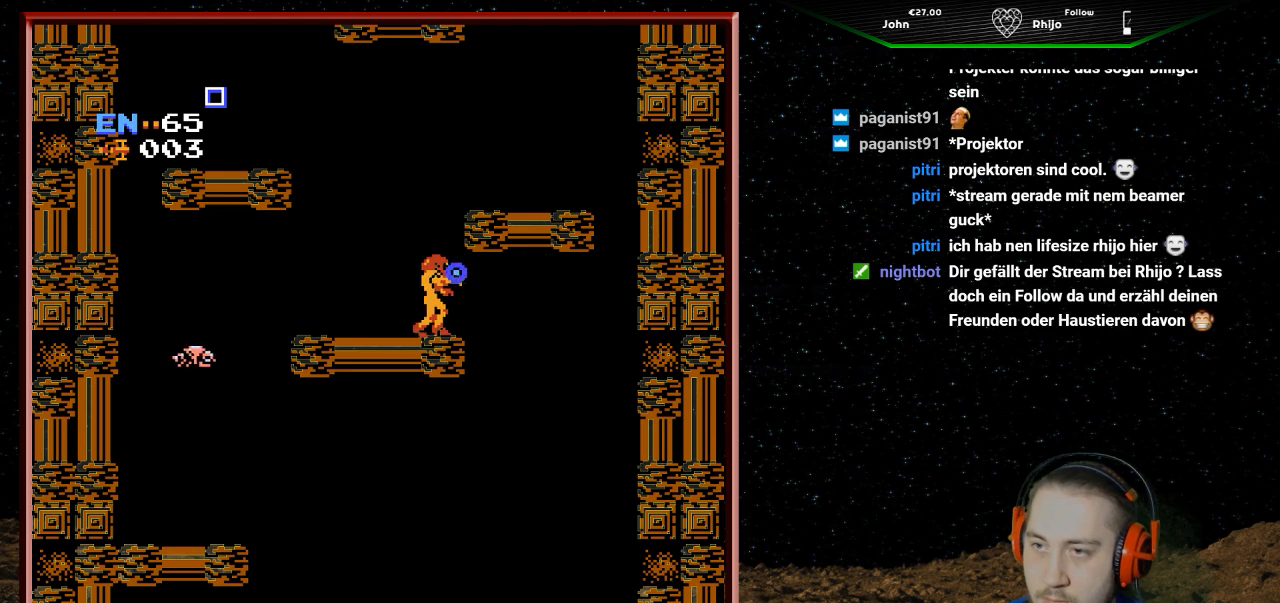
{"buttons": [], "events": [[67, "DPAD_RIGHT", "up"], [333, "DPAD_LEFT", "down"], [500, "DPAD_LEFT", "up"]]}
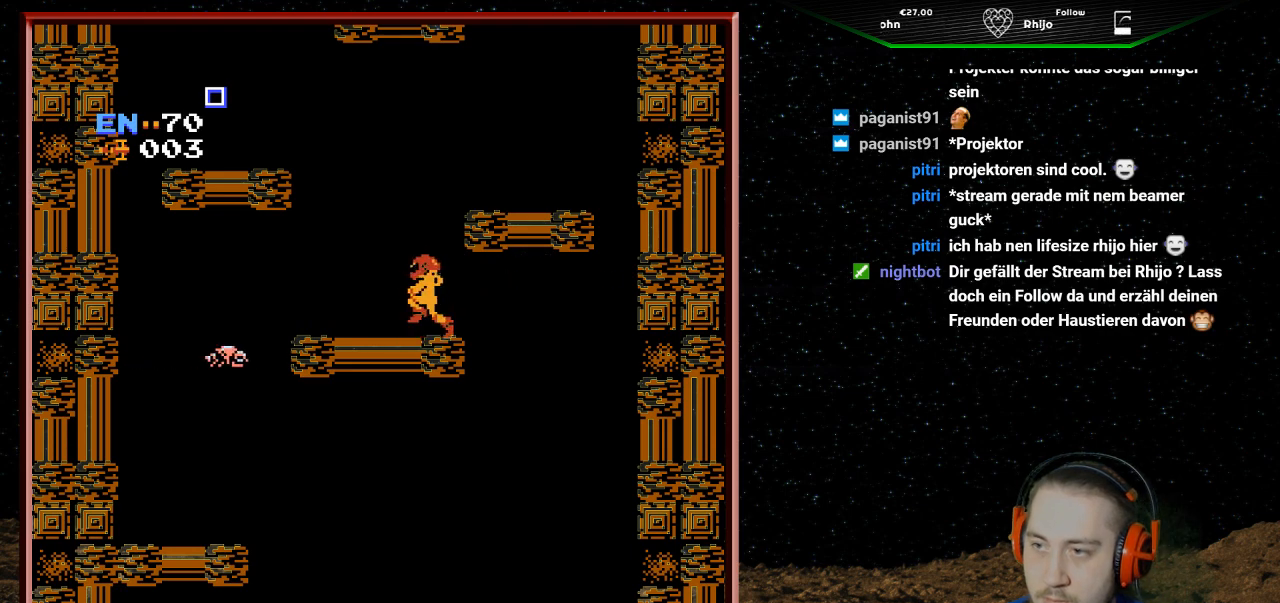
{"buttons": ["DPAD_RIGHT"], "events": [[33, "A", "down"], [133, "DPAD_RIGHT", "down"], [400, "A", "up"]]}
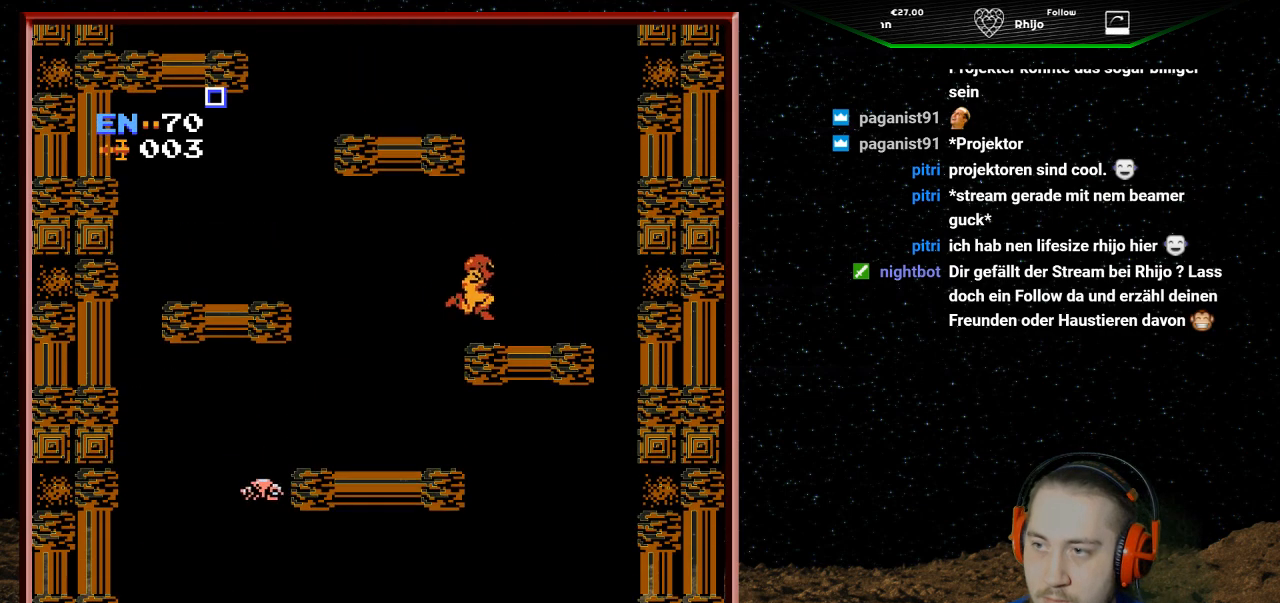
{"buttons": ["A"], "events": [[233, "A", "down"], [233, "DPAD_RIGHT", "up"]]}
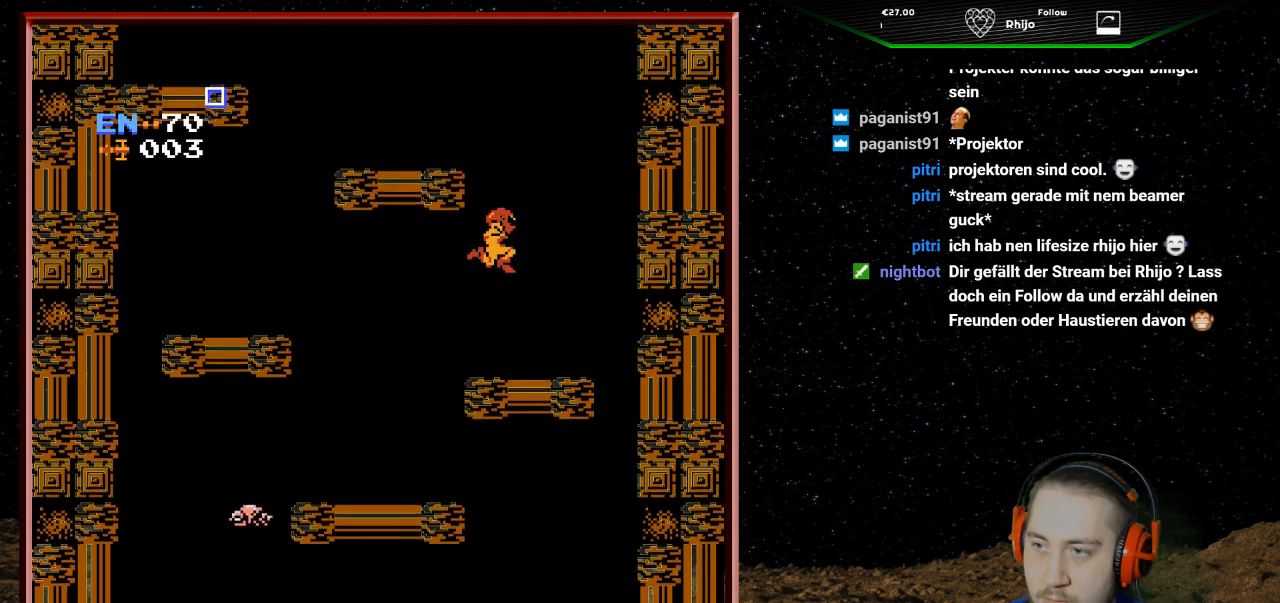
{"buttons": ["A", "DPAD_LEFT"], "events": [[233, "DPAD_LEFT", "down"]]}
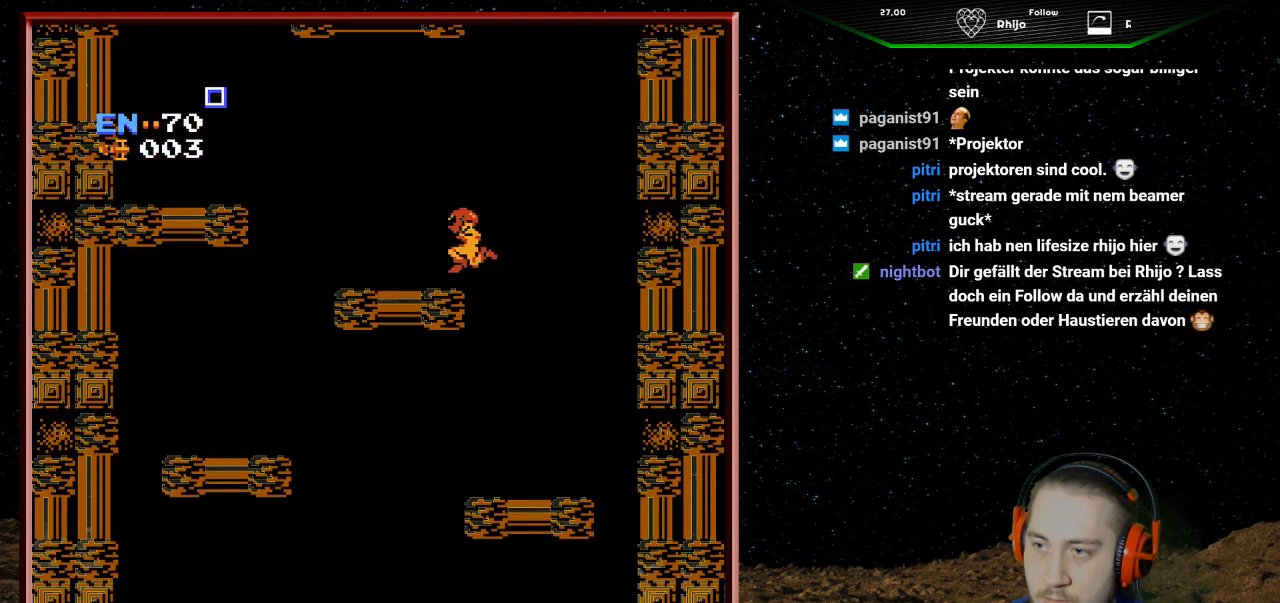
{"buttons": ["DPAD_LEFT"], "events": [[200, "A", "up"]]}
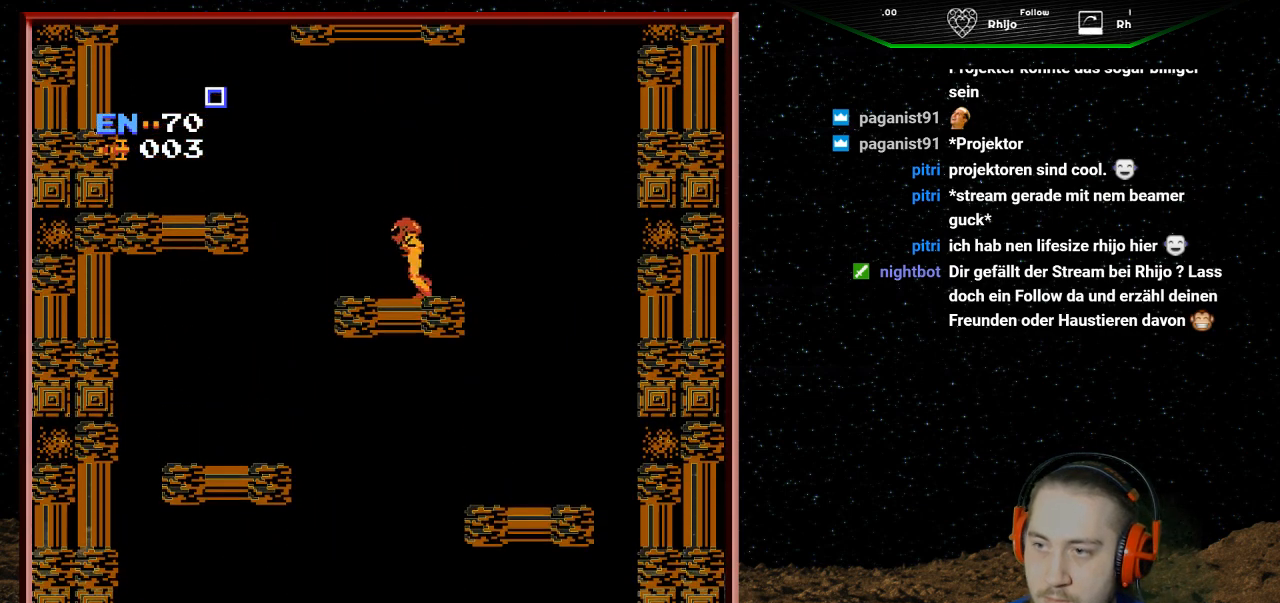
{"buttons": ["A", "DPAD_LEFT"], "events": [[367, "A", "down"]]}
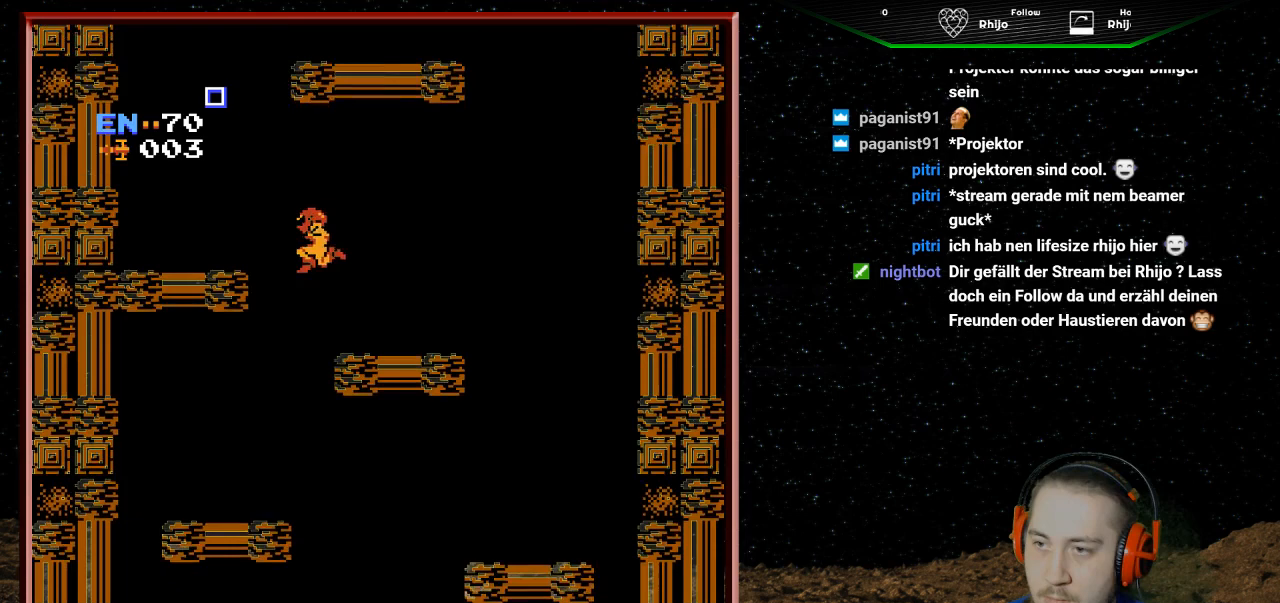
{"buttons": ["DPAD_LEFT"], "events": [[300, "A", "up"]]}
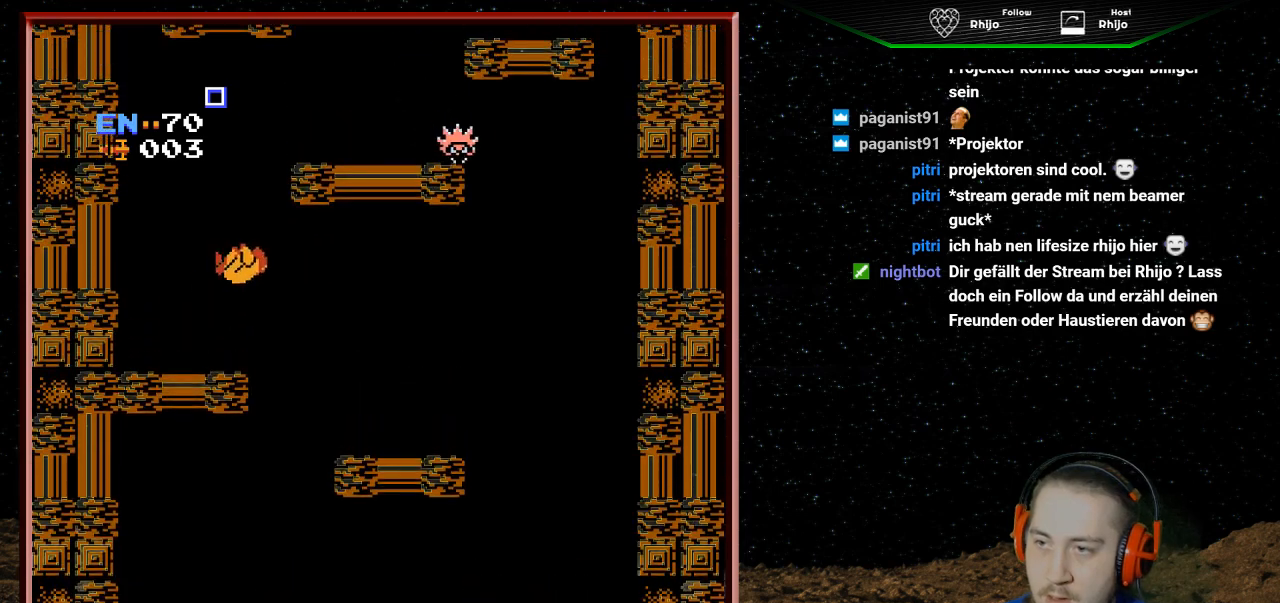
{"buttons": ["DPAD_RIGHT"], "events": [[233, "DPAD_LEFT", "up"], [467, "DPAD_RIGHT", "down"]]}
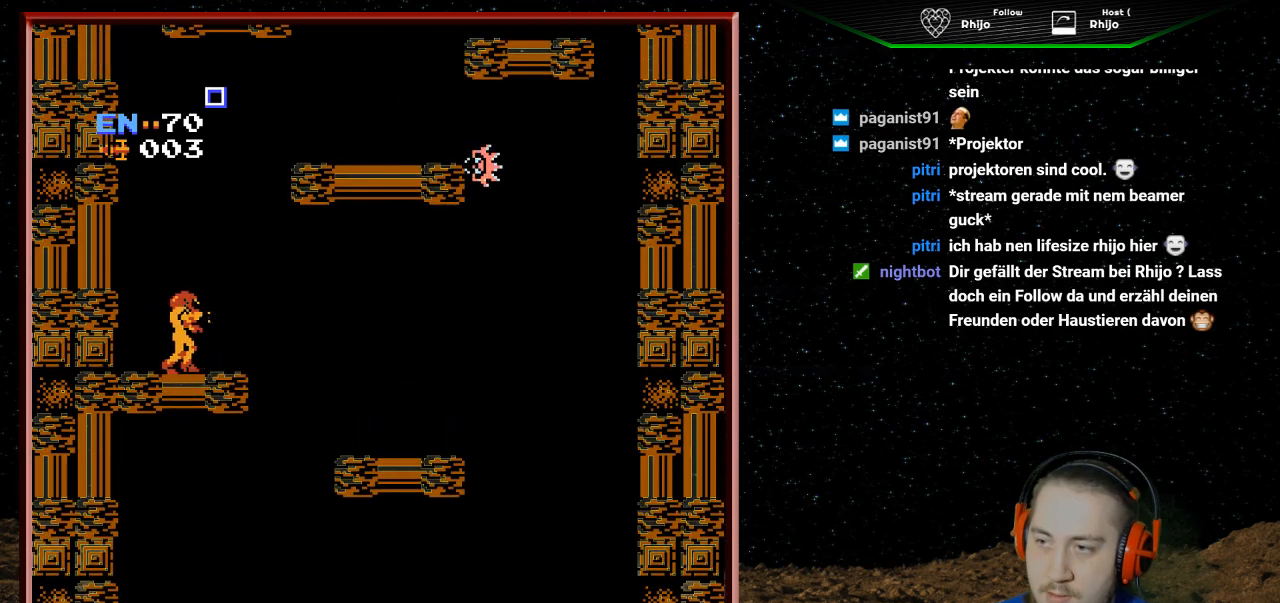
{"buttons": [], "events": [[133, "DPAD_RIGHT", "up"], [300, "DPAD_RIGHT", "down"], [433, "DPAD_RIGHT", "up"]]}
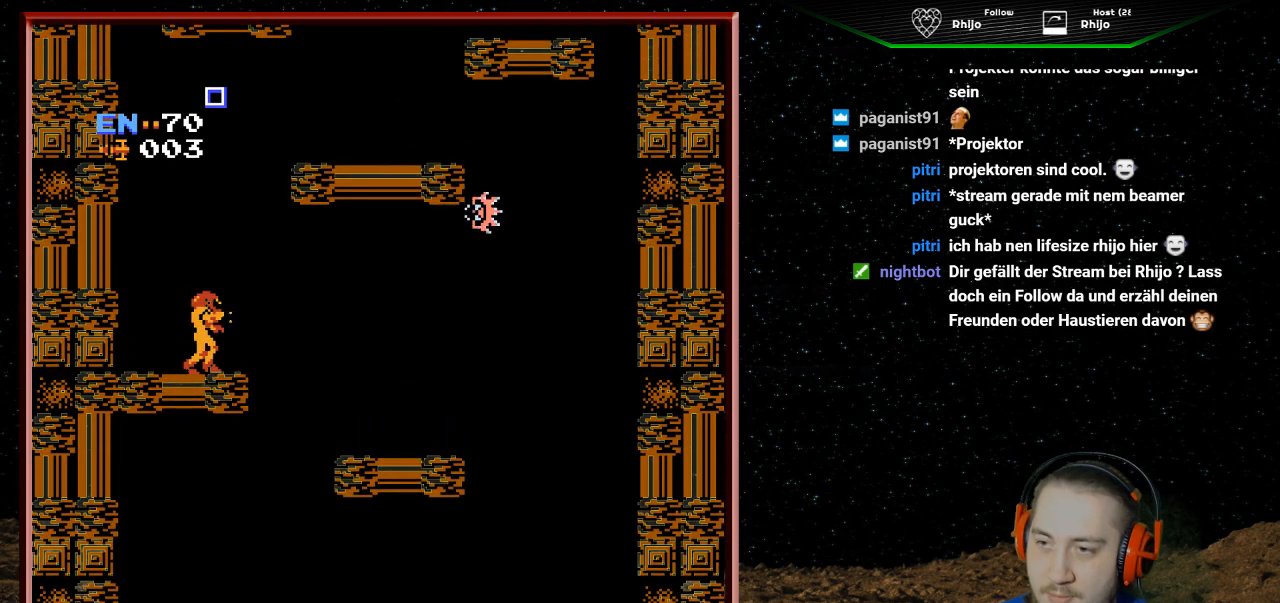
{"buttons": ["A", "DPAD_RIGHT"], "events": [[100, "DPAD_RIGHT", "down"], [233, "A", "down"]]}
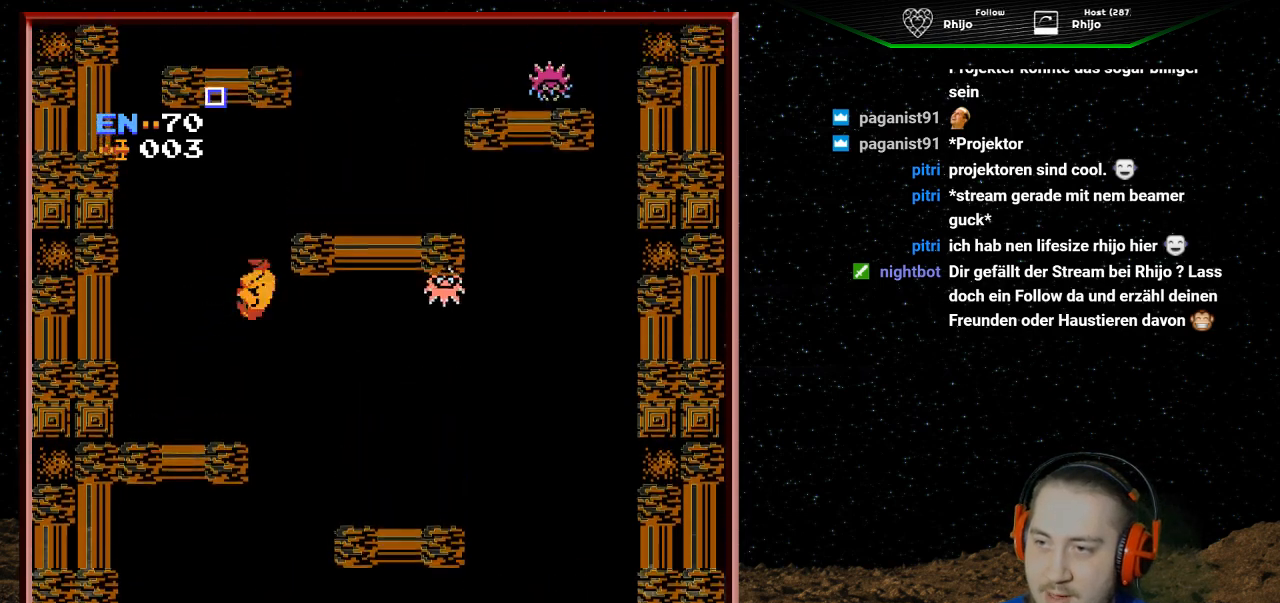
{"buttons": ["A", "DPAD_RIGHT"], "events": []}
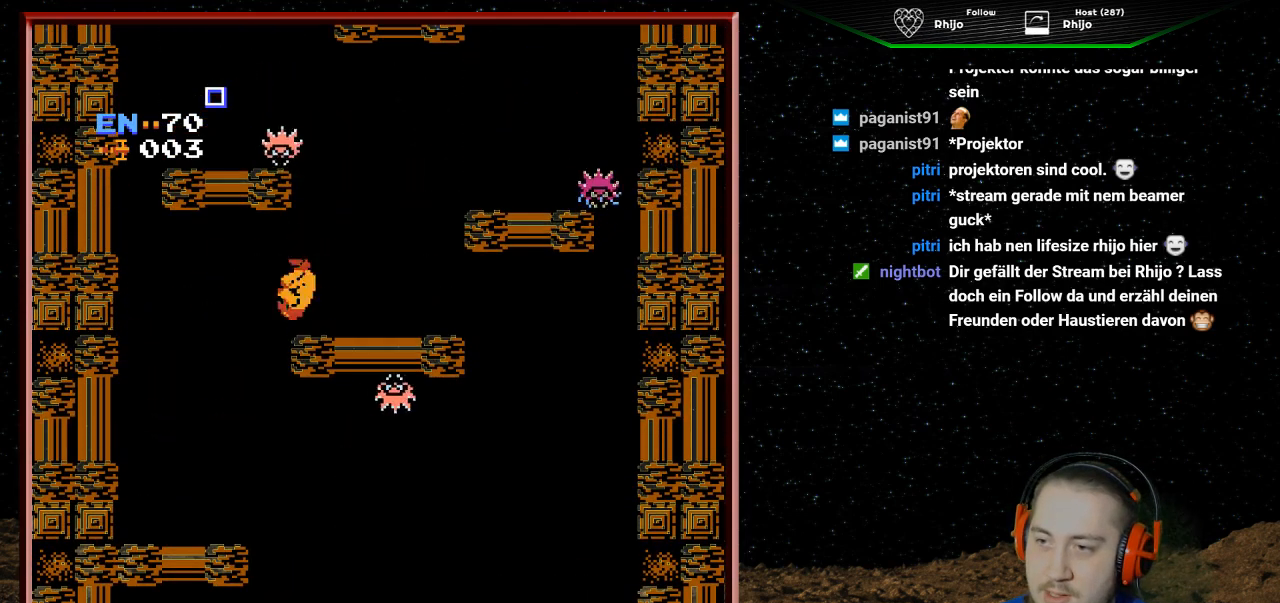
{"buttons": [], "events": [[33, "A", "up"], [100, "DPAD_RIGHT", "up"], [200, "DPAD_DOWN", "down"], [333, "DPAD_DOWN", "up"]]}
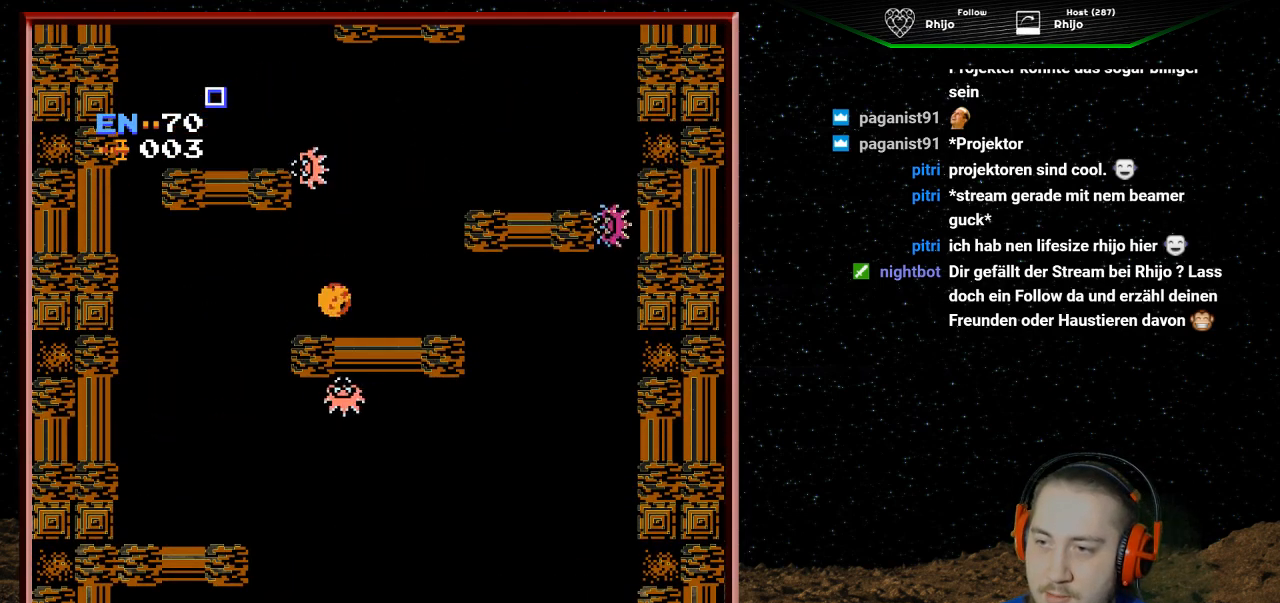
{"buttons": [], "events": [[400, "DPAD_LEFT", "down"], [500, "DPAD_LEFT", "up"]]}
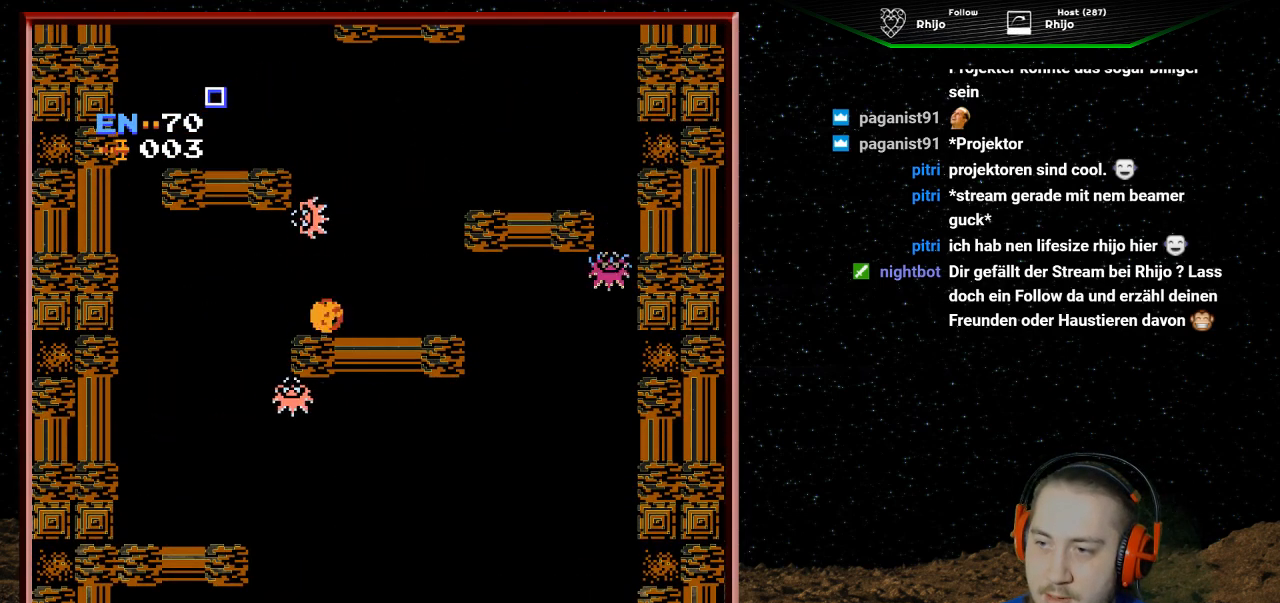
{"buttons": [], "events": []}
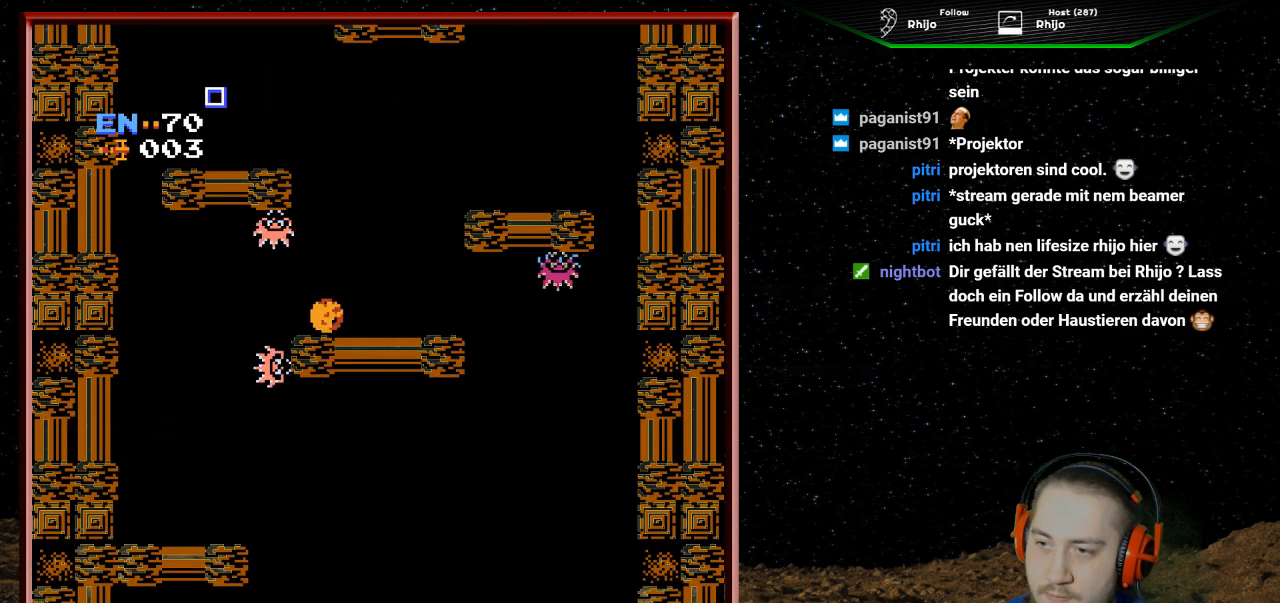
{"buttons": ["B", "DPAD_RIGHT"], "events": [[267, "DPAD_RIGHT", "down"], [300, "B", "down"], [400, "B", "up"], [467, "B", "down"]]}
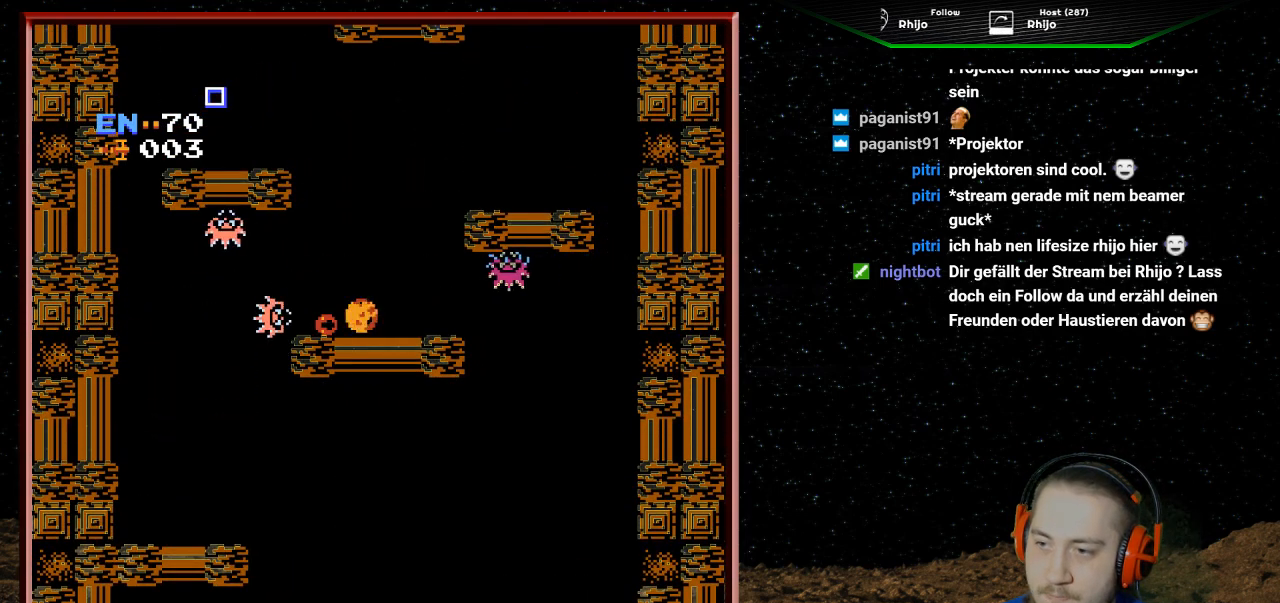
{"buttons": [], "events": [[67, "B", "up"], [133, "B", "down"], [267, "B", "up"], [267, "DPAD_RIGHT", "up"]]}
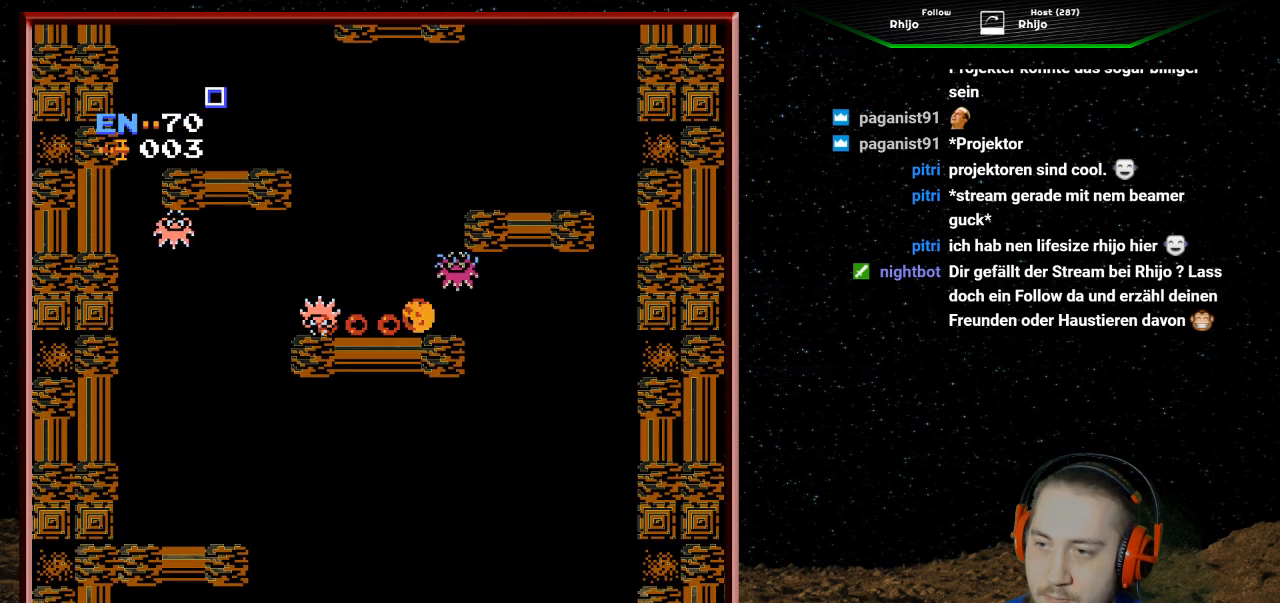
{"buttons": ["DPAD_LEFT"], "events": [[467, "DPAD_LEFT", "down"]]}
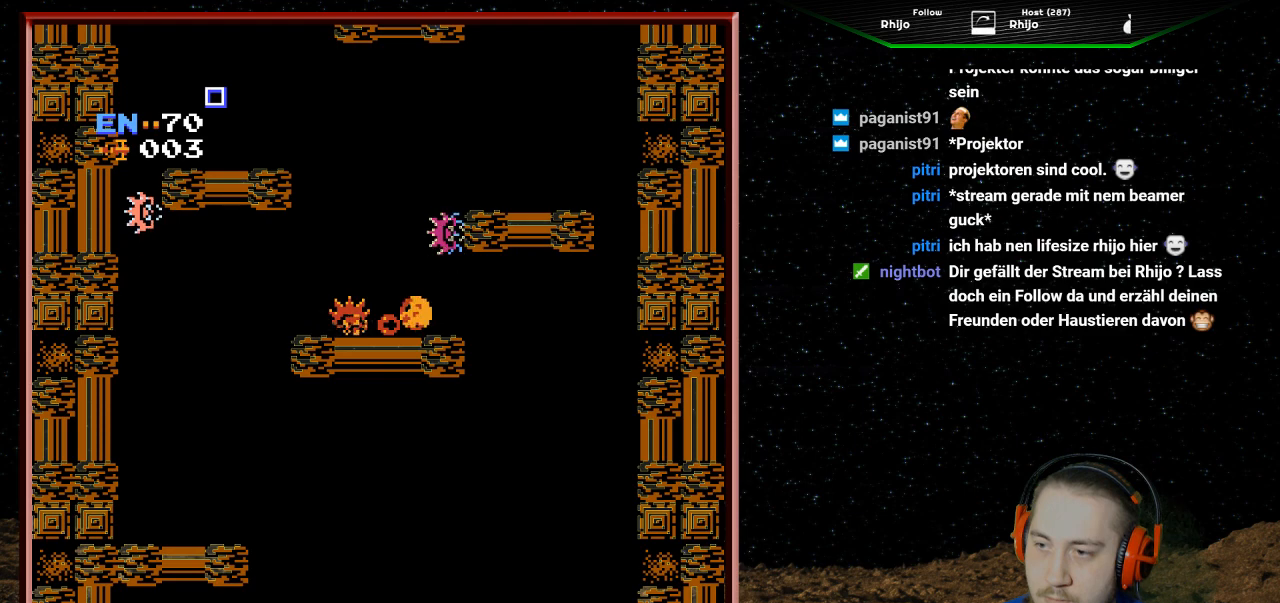
{"buttons": ["DPAD_LEFT"], "events": [[267, "DPAD_LEFT", "up"], [433, "DPAD_LEFT", "down"]]}
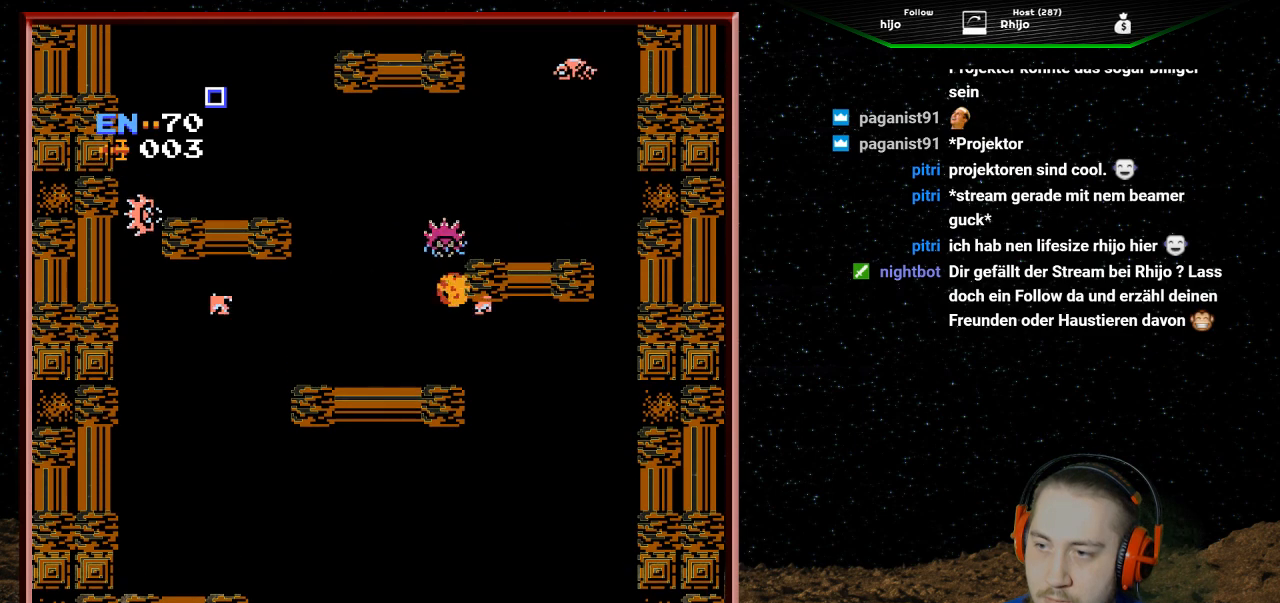
{"buttons": ["DPAD_LEFT"], "events": []}
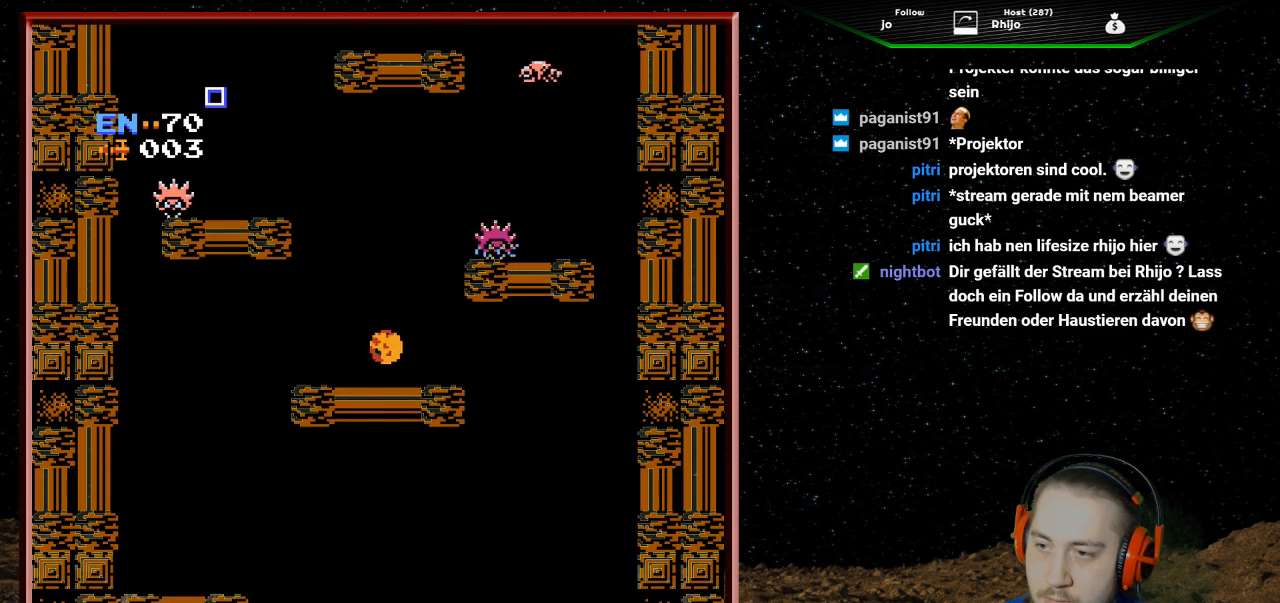
{"buttons": ["DPAD_LEFT"], "events": [[33, "DPAD_LEFT", "up"], [167, "DPAD_UP", "down"], [300, "DPAD_LEFT", "down"], [333, "DPAD_UP", "up"]]}
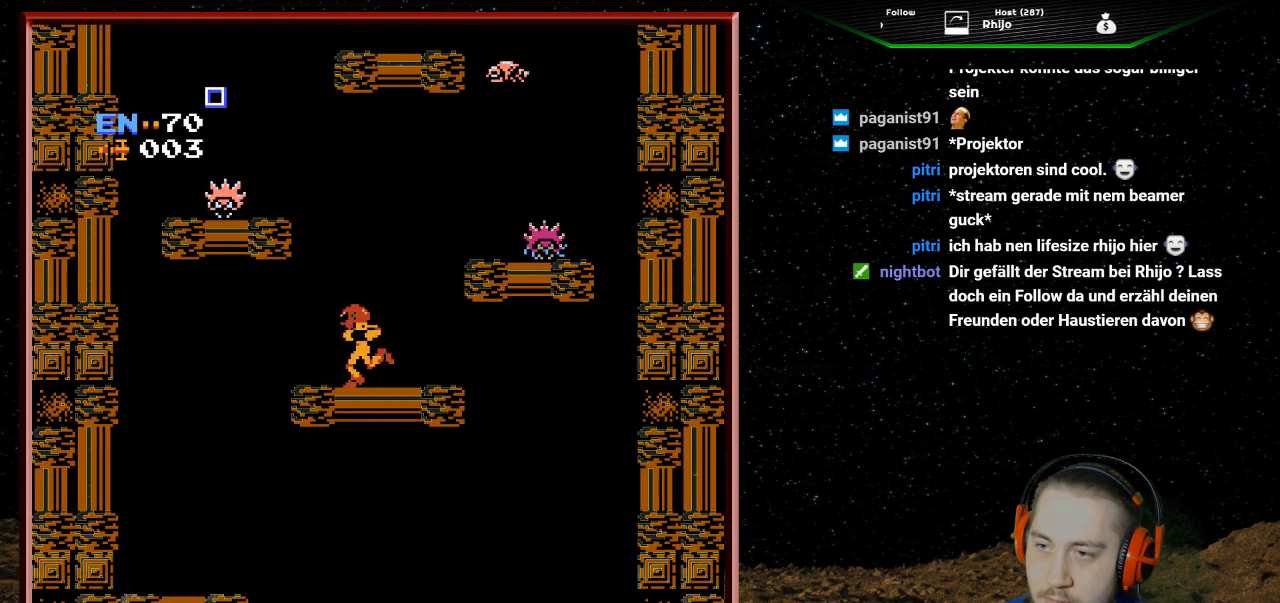
{"buttons": ["DPAD_UP"], "events": [[133, "DPAD_LEFT", "up"], [233, "DPAD_LEFT", "down"], [333, "DPAD_LEFT", "up"], [467, "DPAD_UP", "down"]]}
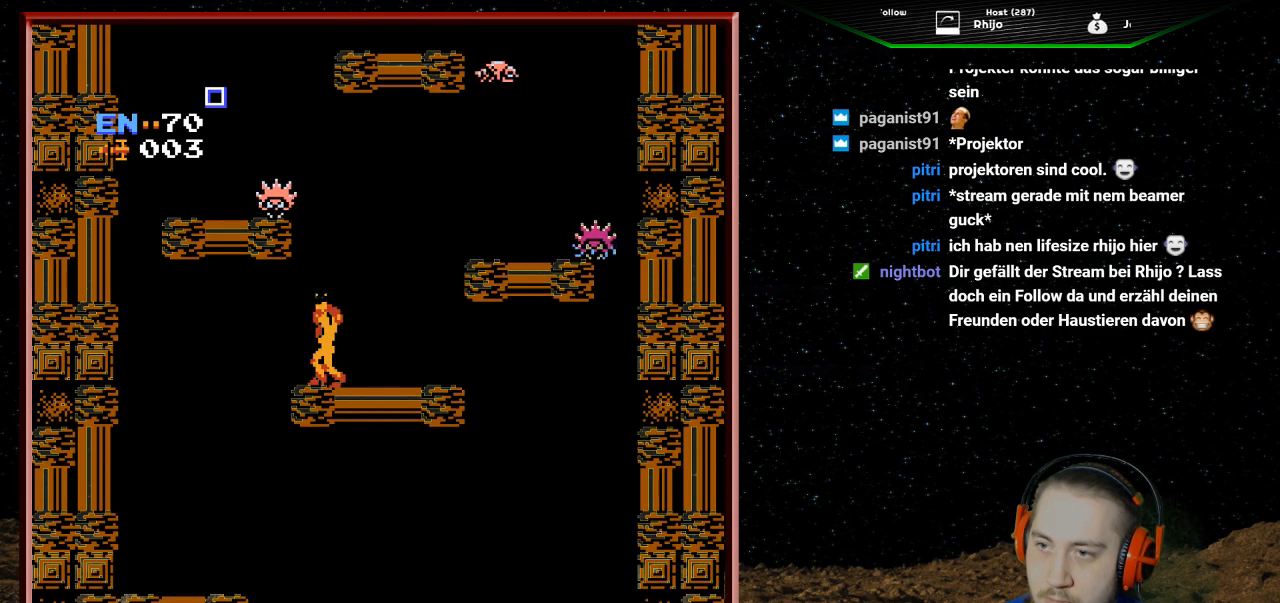
{"buttons": ["DPAD_UP"], "events": [[33, "B", "down"], [133, "B", "up"], [233, "B", "down"], [300, "B", "up"], [367, "B", "down"], [467, "B", "up"]]}
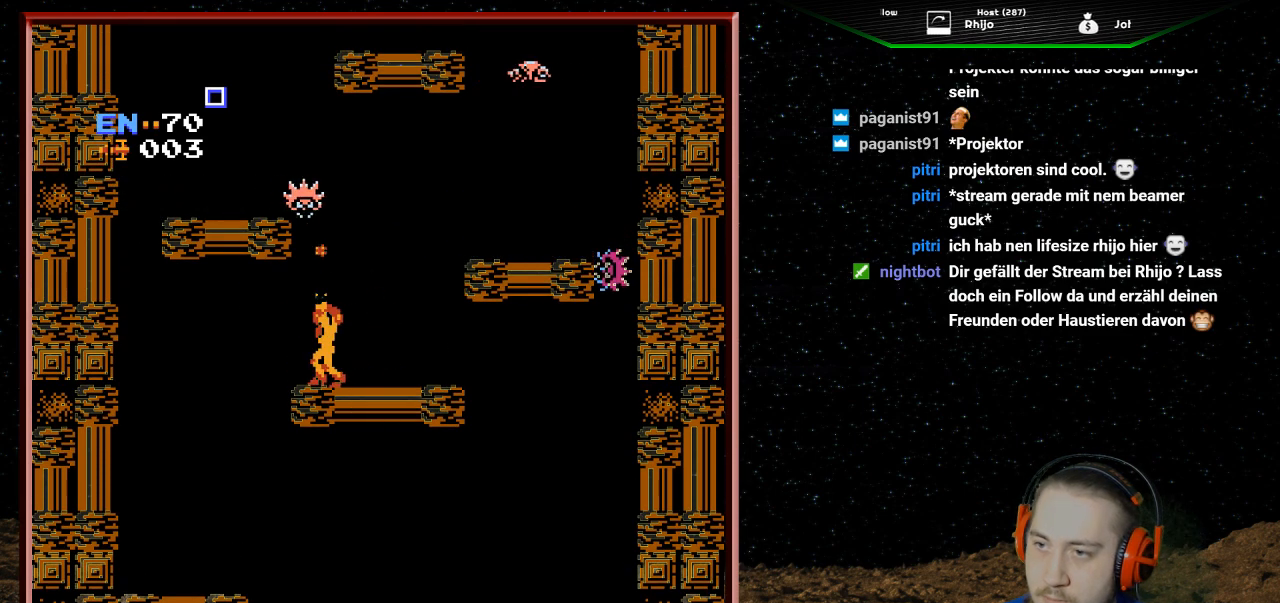
{"buttons": ["DPAD_RIGHT"], "events": [[33, "B", "down"], [133, "B", "up"], [167, "B", "down"], [267, "B", "up"], [400, "DPAD_UP", "up"], [467, "DPAD_RIGHT", "down"]]}
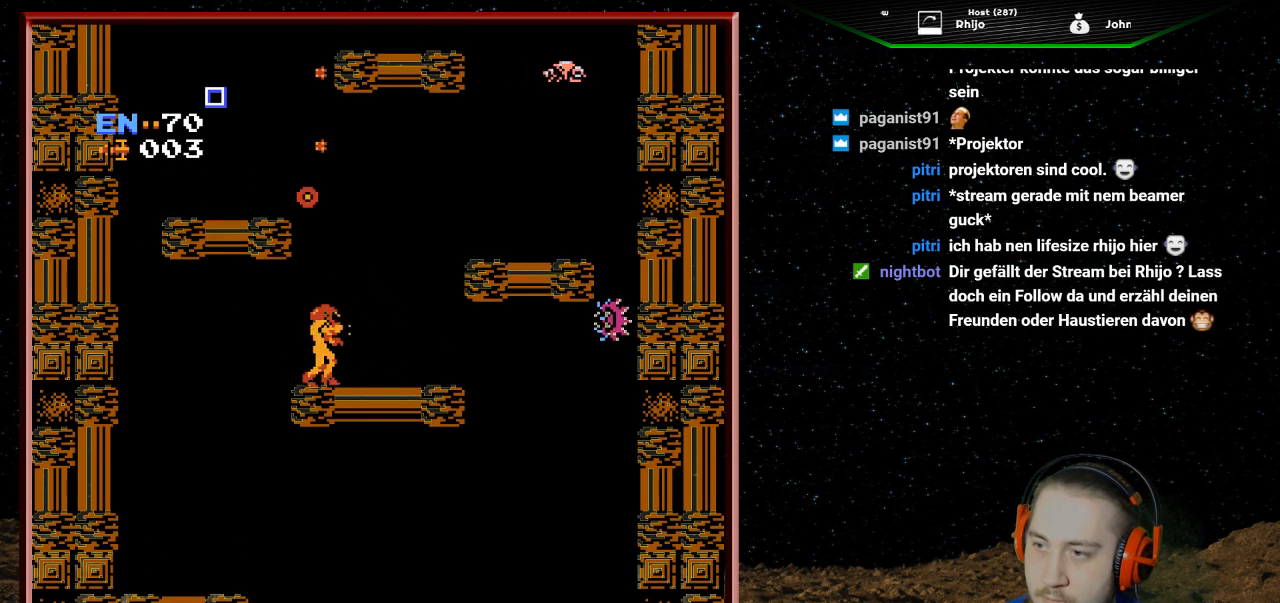
{"buttons": ["DPAD_RIGHT"], "events": [[233, "DPAD_RIGHT", "up"], [500, "DPAD_RIGHT", "down"]]}
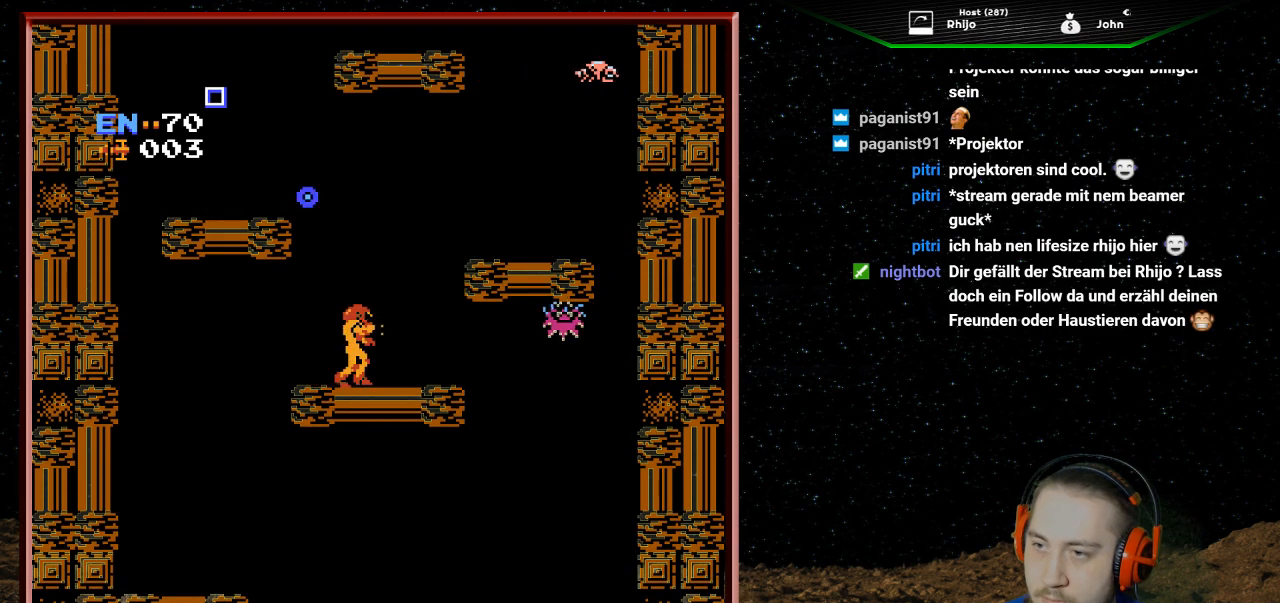
{"buttons": [], "events": [[367, "DPAD_RIGHT", "up"]]}
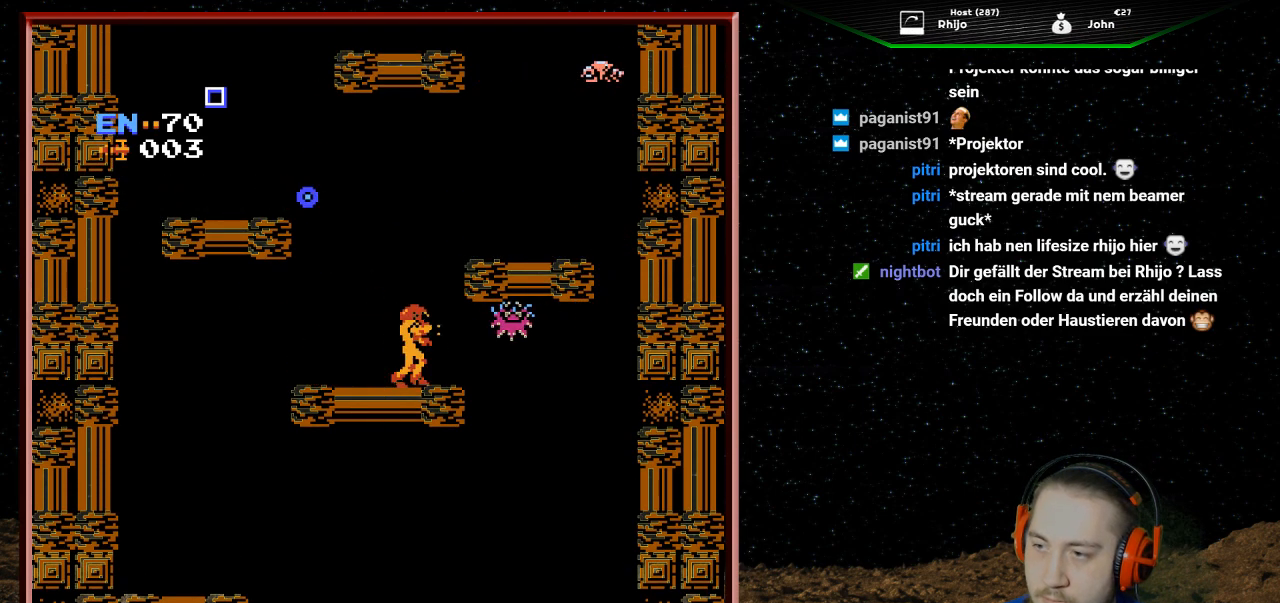
{"buttons": ["B"], "events": [[33, "B", "down"], [100, "B", "up"], [167, "B", "down"], [267, "B", "up"], [333, "B", "down"], [433, "B", "up"], [467, "B", "down"]]}
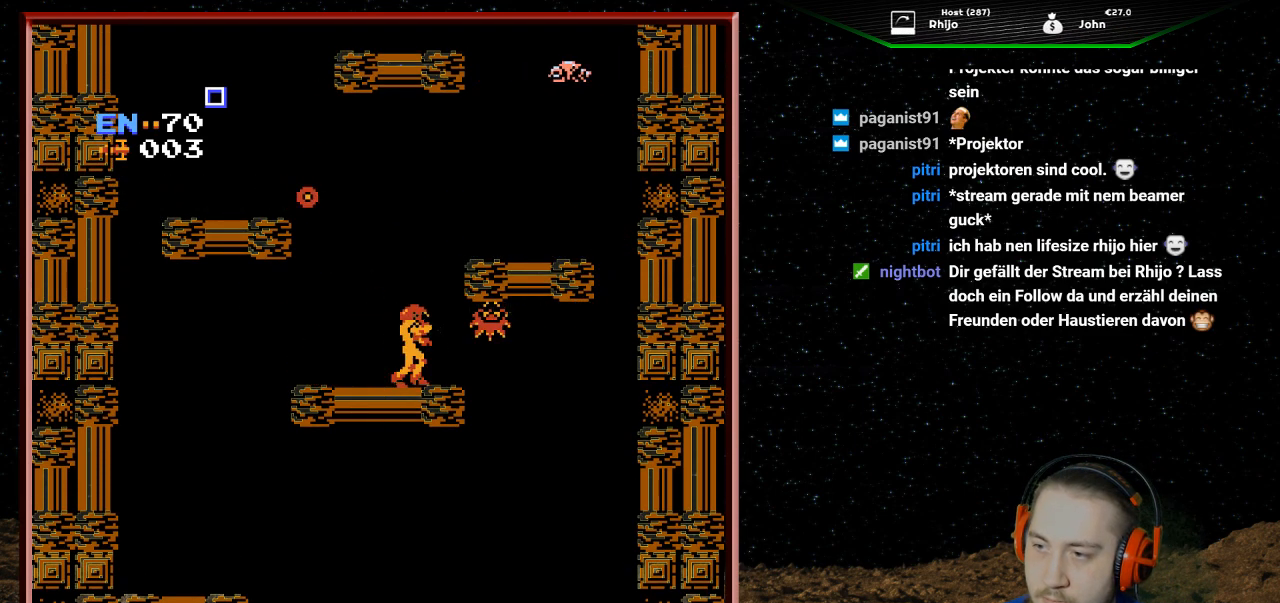
{"buttons": ["DPAD_LEFT"], "events": [[67, "B", "up"], [133, "B", "down"], [200, "B", "up"], [267, "DPAD_LEFT", "down"], [433, "B", "down"], [467, "B", "up"]]}
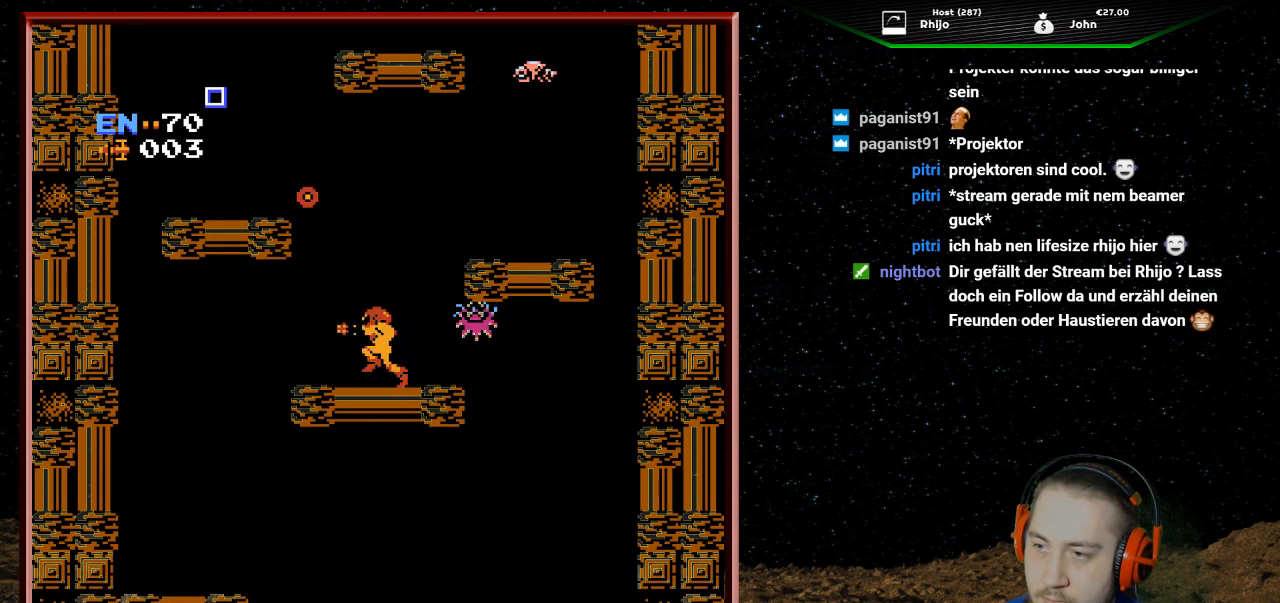
{"buttons": ["A", "DPAD_LEFT"], "events": [[133, "DPAD_LEFT", "up"], [333, "A", "down"], [367, "DPAD_LEFT", "down"]]}
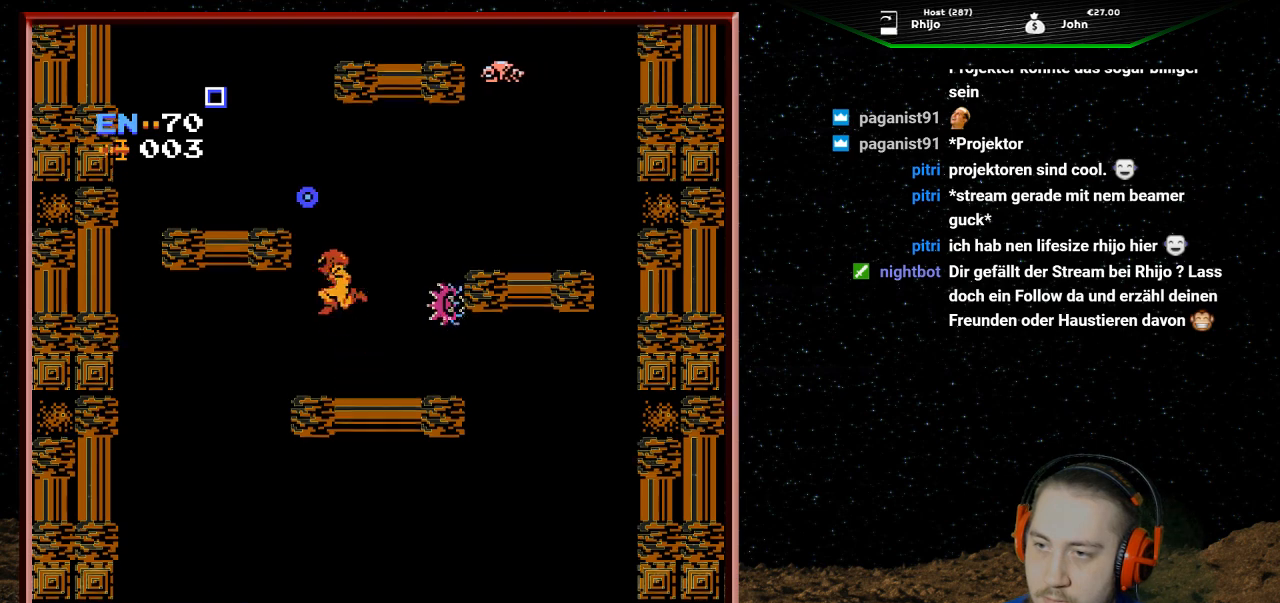
{"buttons": ["DPAD_RIGHT"], "events": [[133, "DPAD_LEFT", "up"], [200, "DPAD_RIGHT", "down"], [333, "A", "up"]]}
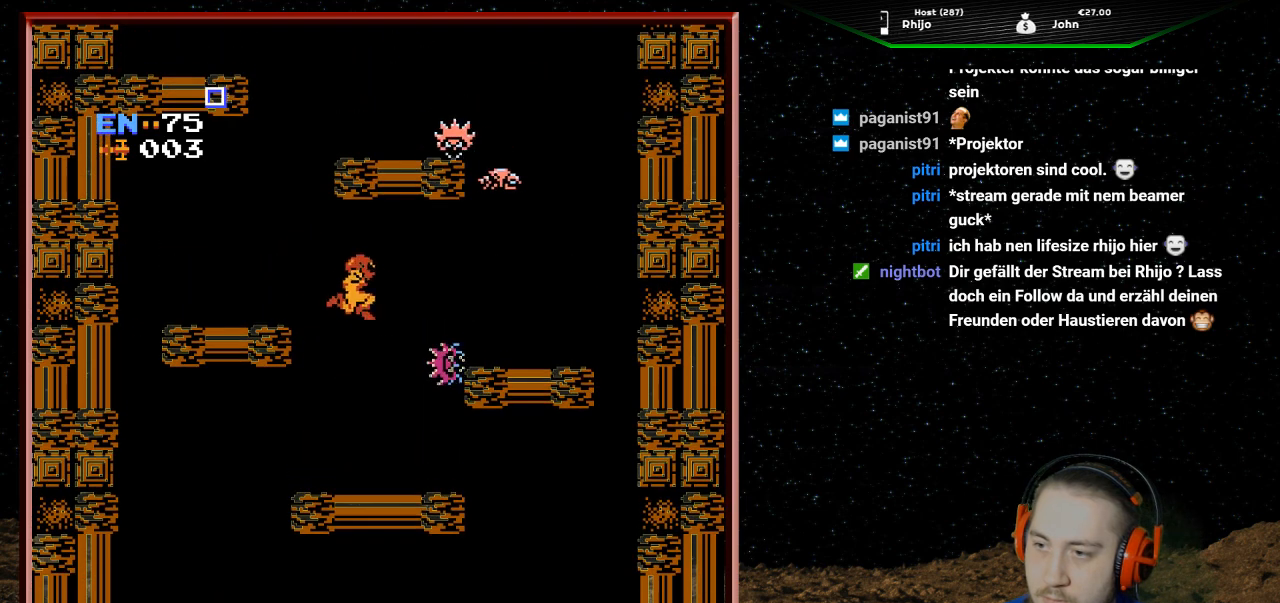
{"buttons": [], "events": [[167, "B", "down"], [367, "B", "up"], [367, "DPAD_RIGHT", "up"]]}